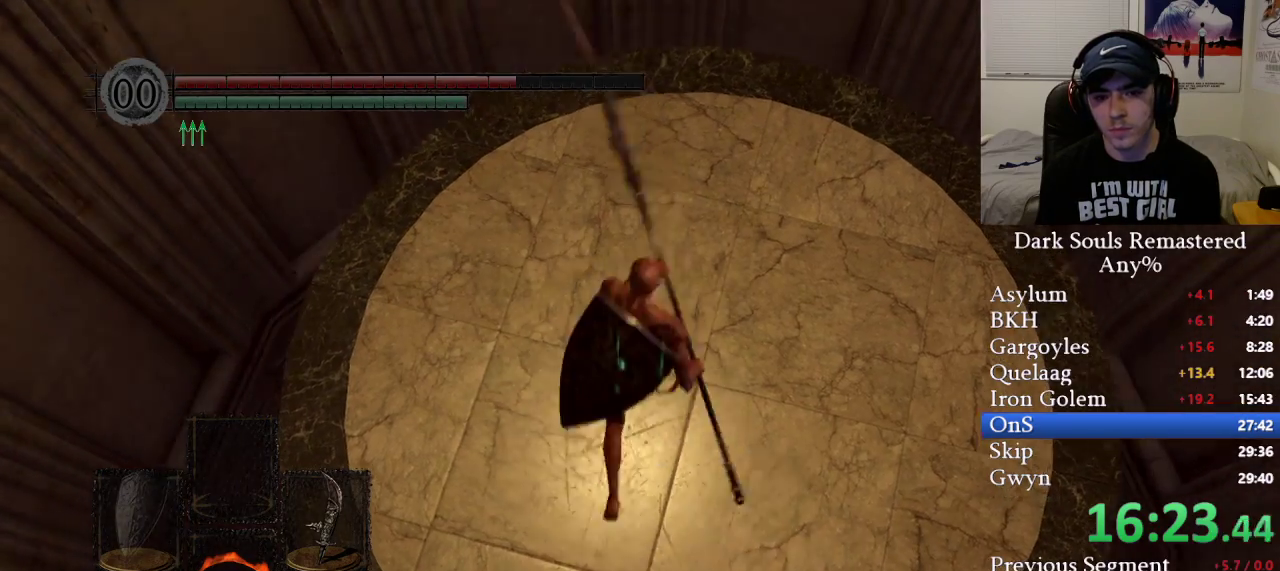
Gameplay with a controller (Xbox layout); each line is a JSON object with the inputs held at the frame after it. "events" lists button and stick changes between this image and that frame as [ms after this image, input, new state], when the widget could be followed in between.
{"buttons": ["B"], "left_stick": "up-left", "right_stick": "center", "events": [[150, "left_stick", "down-right"], [283, "left_stick", "down-left"], [433, "left_stick", "up-left"]]}
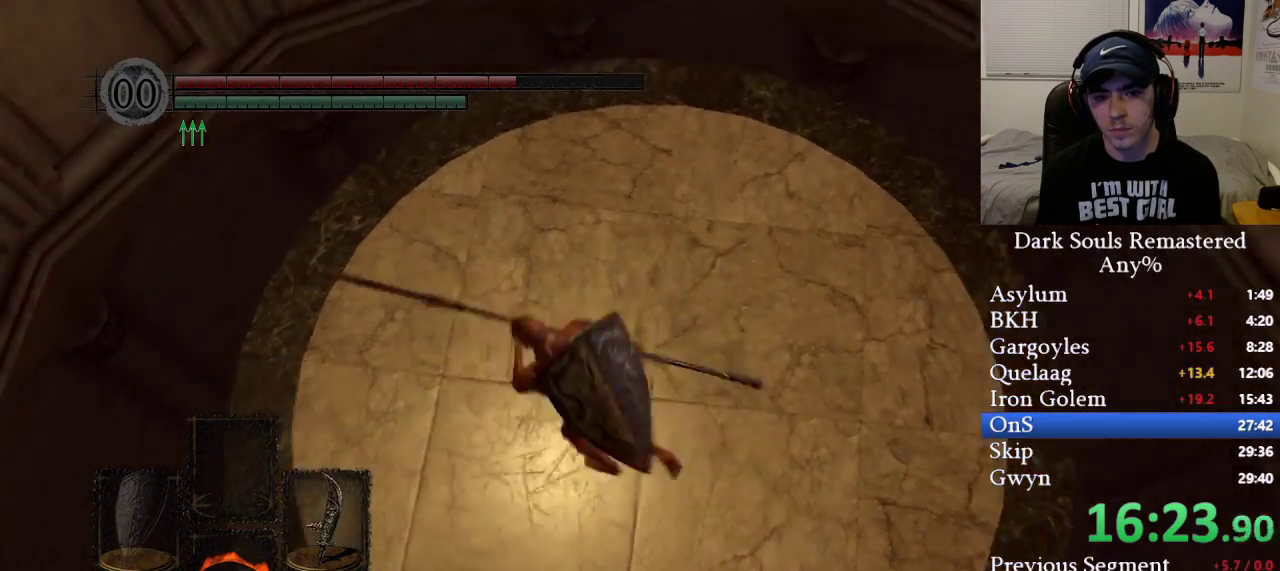
{"buttons": ["B"], "left_stick": "up-left", "right_stick": "center", "events": [[33, "left_stick", "up-right"], [217, "left_stick", "down-right"], [333, "left_stick", "down-left"], [467, "left_stick", "up-left"]]}
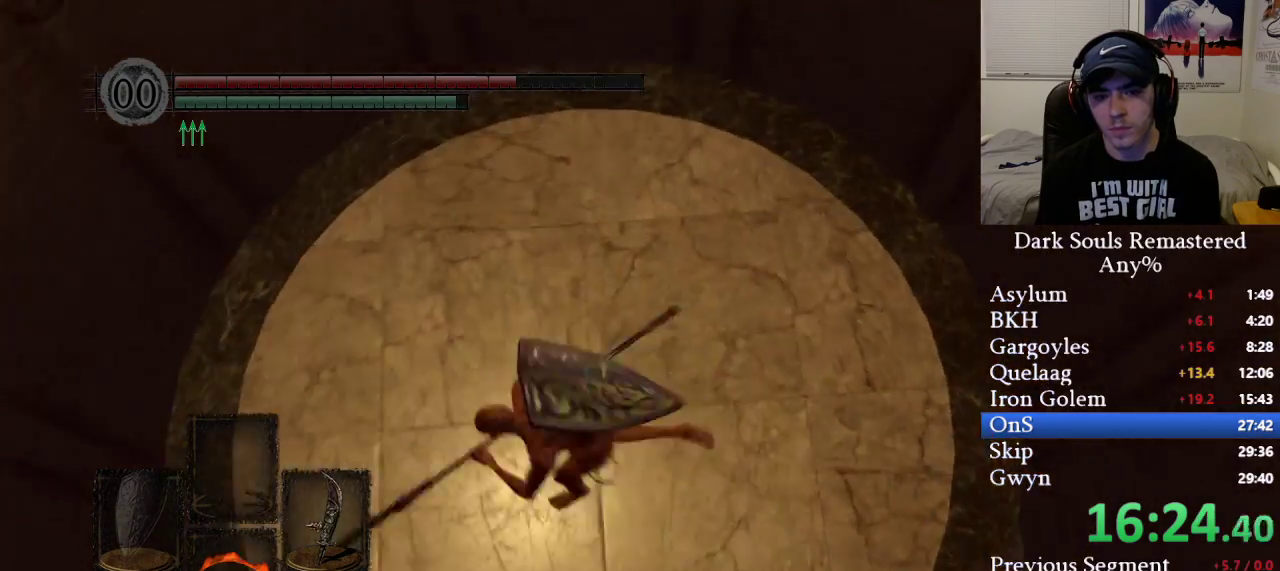
{"buttons": ["B"], "left_stick": "down-left", "right_stick": "center", "events": [[33, "left_stick", "up"], [250, "left_stick", "down-right"], [417, "left_stick", "down-left"]]}
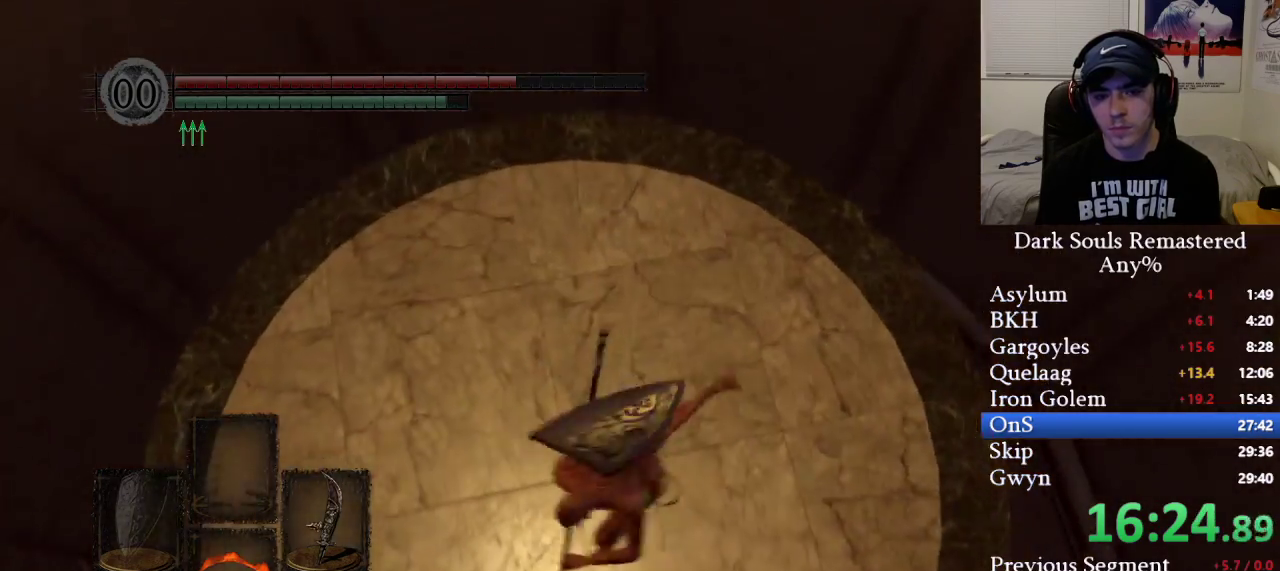
{"buttons": ["B"], "left_stick": "down-left", "right_stick": "center", "events": [[50, "left_stick", "up-left"], [167, "left_stick", "up-right"], [333, "left_stick", "down-right"], [467, "left_stick", "down-left"]]}
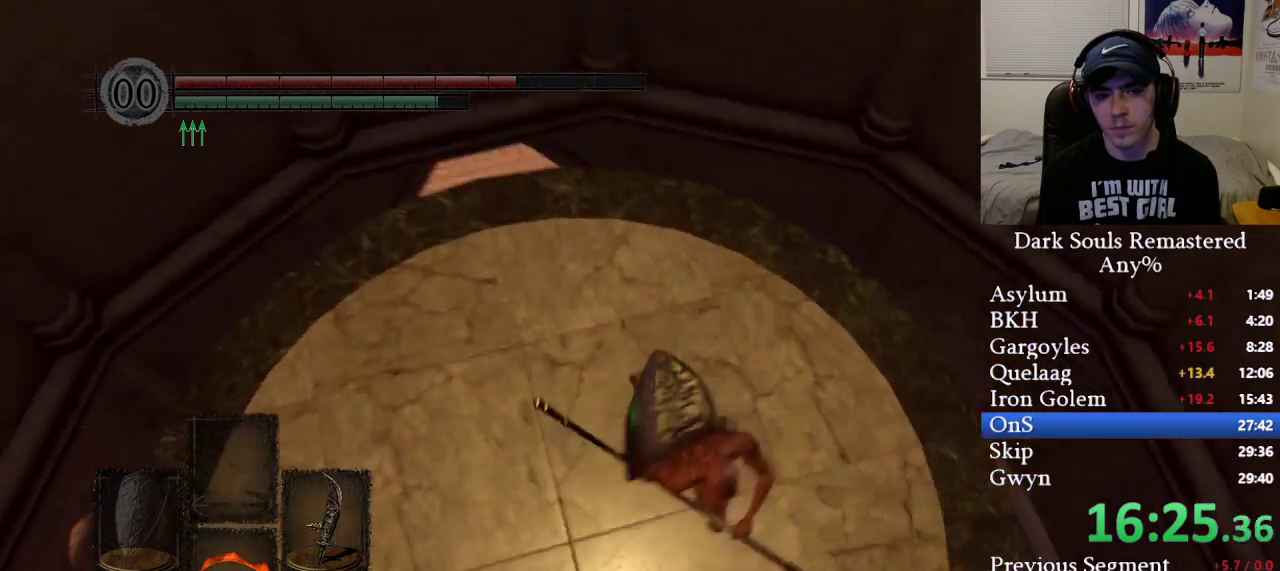
{"buttons": ["B"], "left_stick": "down-left", "right_stick": "center", "events": [[100, "left_stick", "up-left"], [183, "left_stick", "up-right"], [333, "left_stick", "down-right"], [433, "left_stick", "down-left"]]}
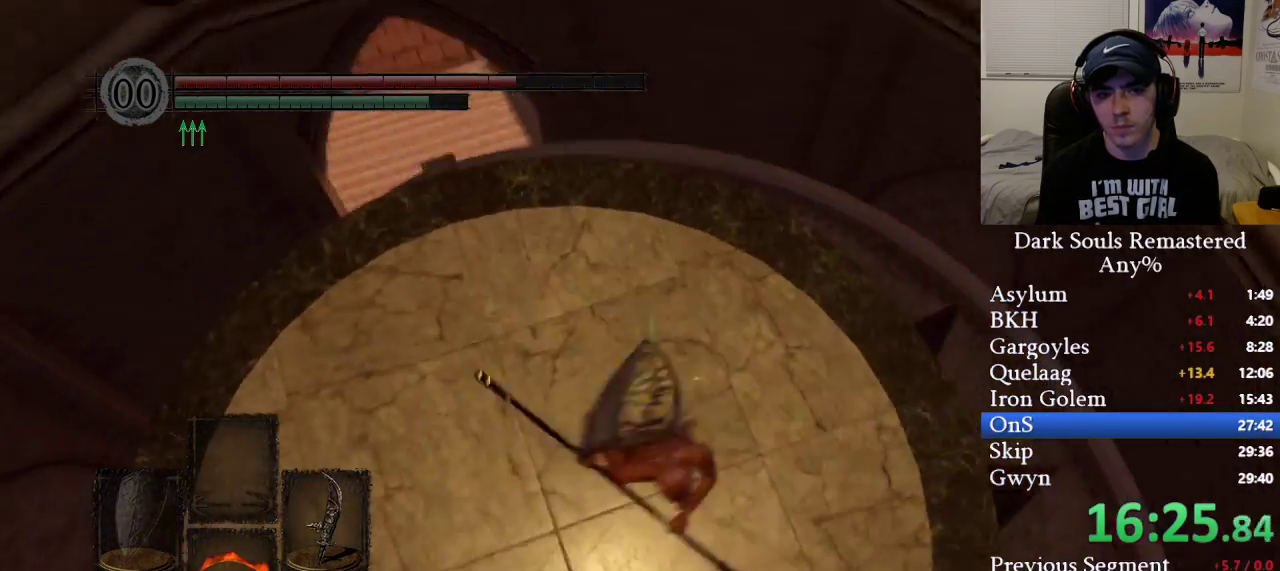
{"buttons": ["B", "L3"], "left_stick": "up", "right_stick": "center", "events": [[33, "left_stick", "up-left"], [200, "left_stick", "up"], [400, "L3", "down"]]}
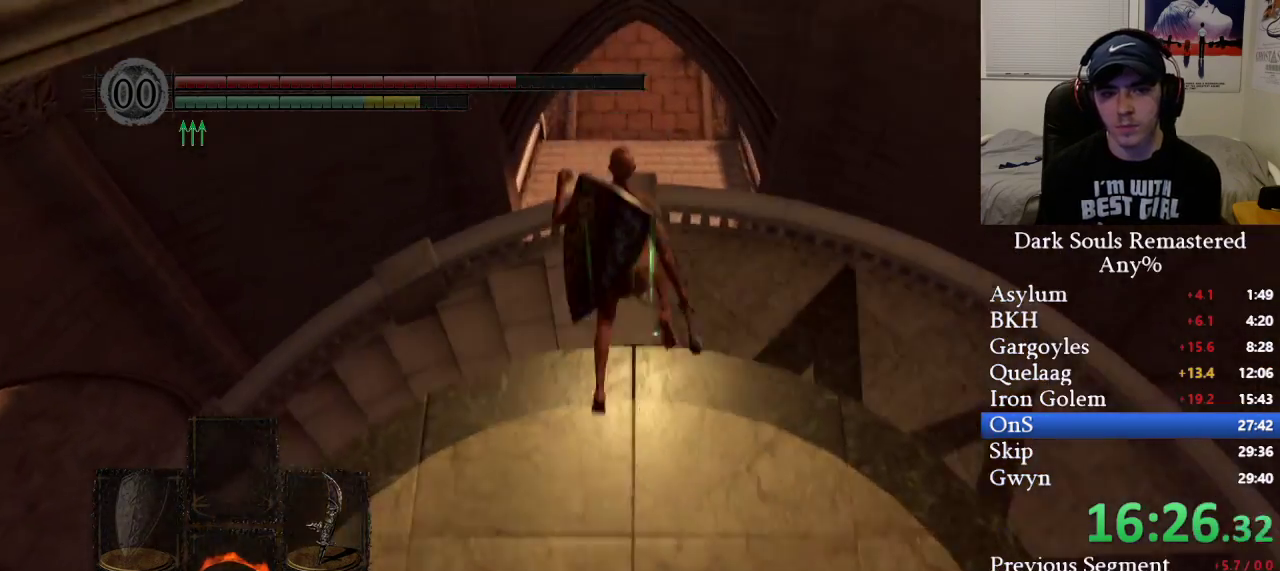
{"buttons": ["B"], "left_stick": "up", "right_stick": "down", "events": [[67, "L3", "up"], [150, "B", "up"], [250, "B", "down"], [317, "B", "up"], [400, "B", "down"], [433, "right_stick", "down"]]}
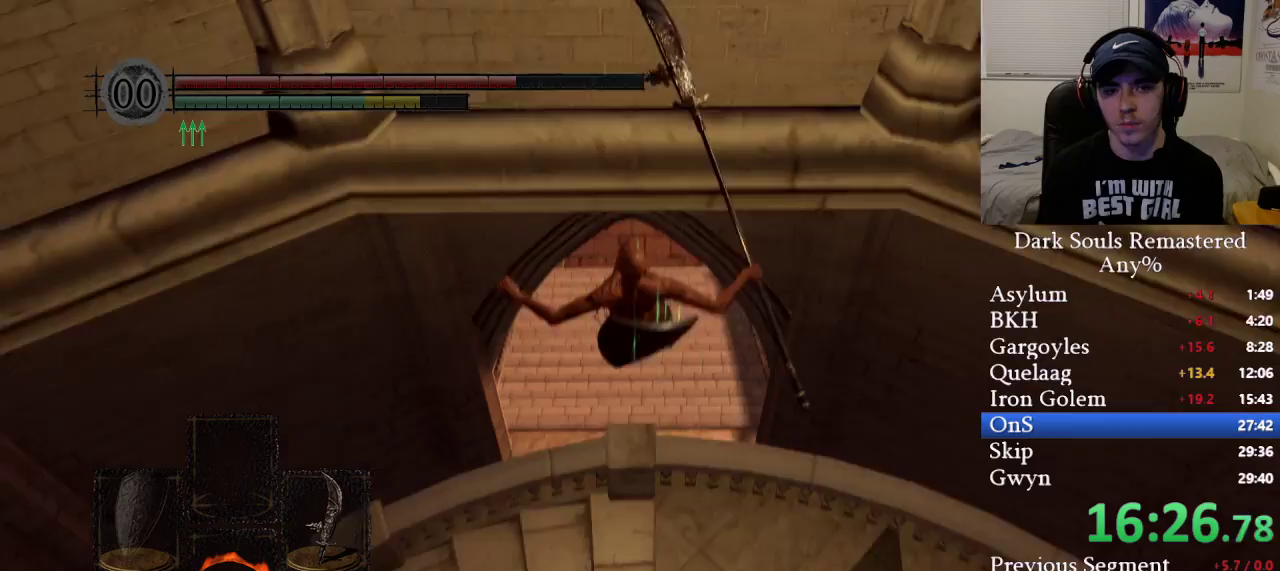
{"buttons": ["B"], "left_stick": "up", "right_stick": "center", "events": [[17, "B", "up"], [50, "right_stick", "center"], [100, "B", "down"], [200, "B", "up"], [250, "B", "down"], [367, "B", "up"], [433, "B", "down"]]}
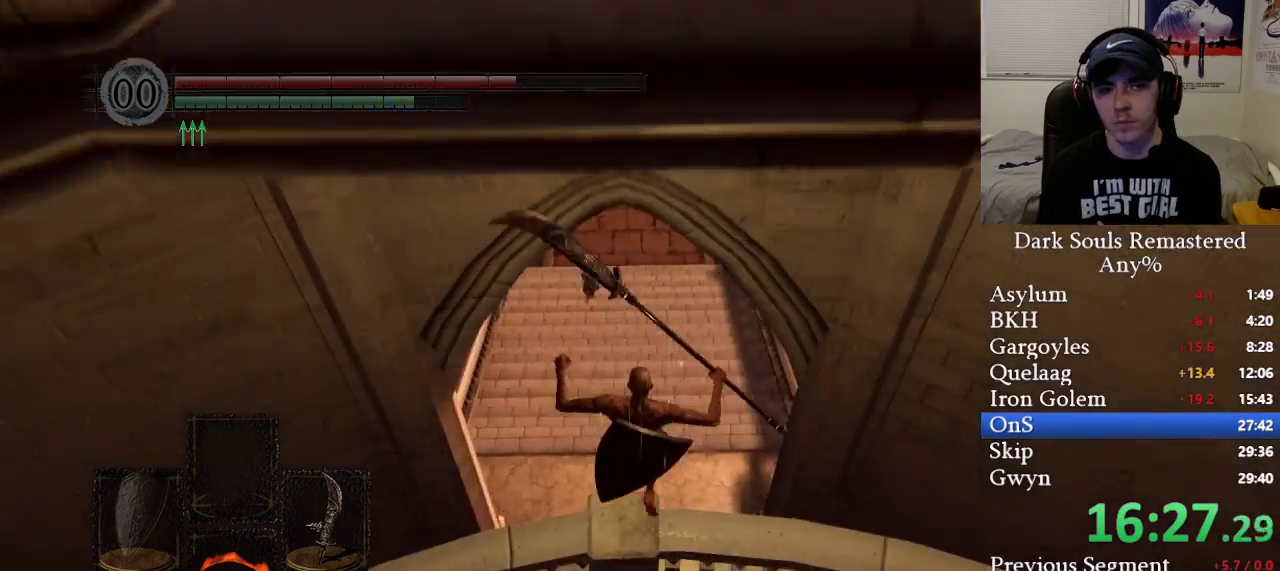
{"buttons": [], "left_stick": "up", "right_stick": "left", "events": [[17, "B", "up"], [100, "B", "down"], [217, "B", "up"], [333, "right_stick", "down-left"], [367, "B", "down"], [417, "B", "up"], [433, "right_stick", "left"]]}
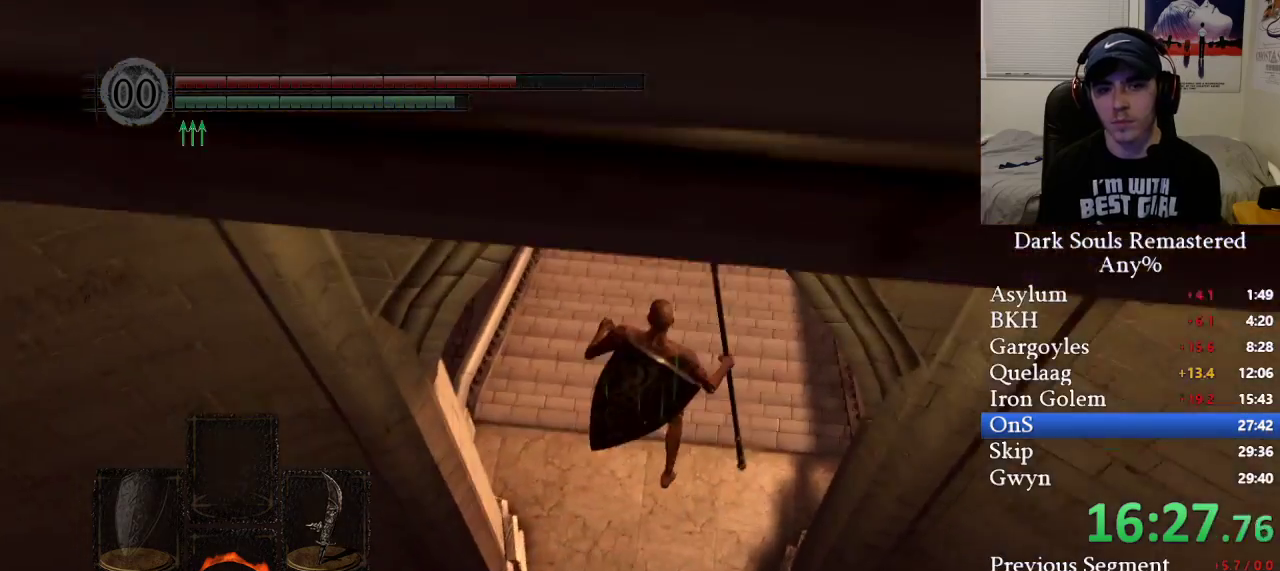
{"buttons": [], "left_stick": "up", "right_stick": "center", "events": [[17, "B", "down"], [117, "B", "up"], [150, "right_stick", "center"], [183, "B", "down"], [233, "right_stick", "left"], [300, "B", "up"], [367, "B", "down"], [433, "B", "up"], [433, "right_stick", "center"]]}
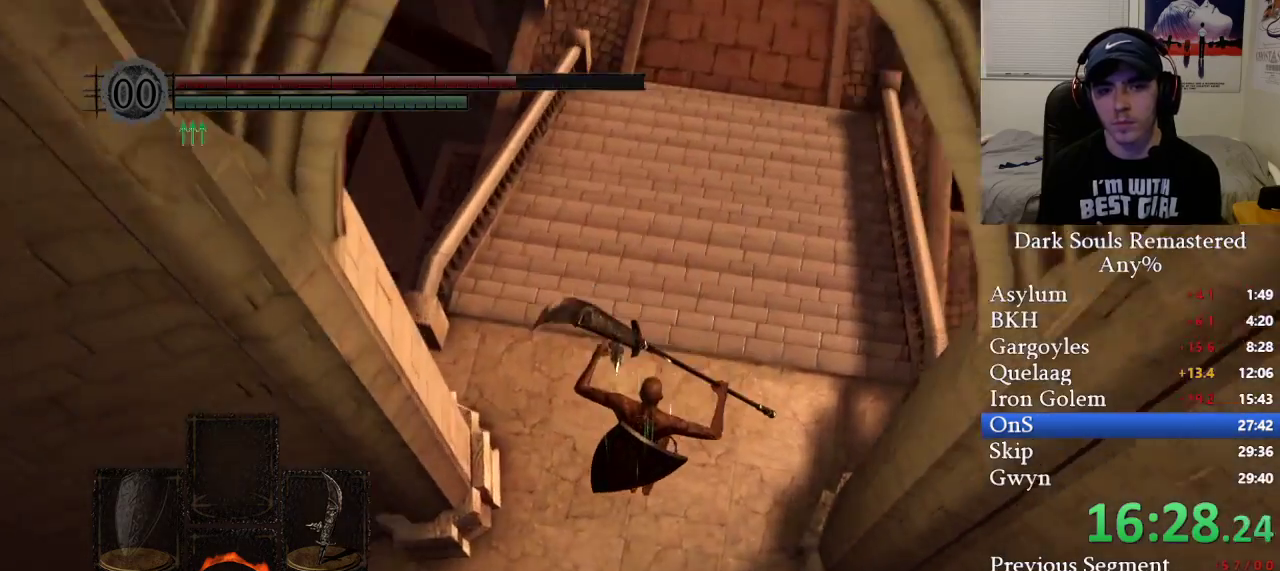
{"buttons": [], "left_stick": "up", "right_stick": "center", "events": [[17, "B", "down"], [117, "B", "up"], [183, "right_stick", "left"], [200, "B", "down"], [267, "B", "up"], [300, "right_stick", "center"], [367, "B", "down"], [467, "B", "up"]]}
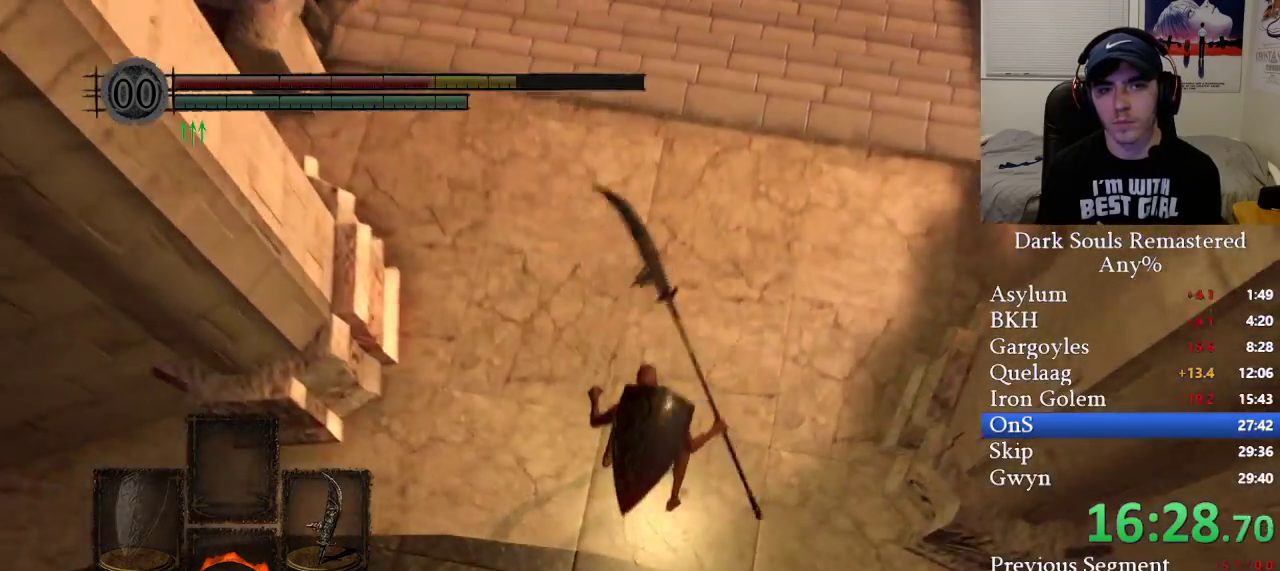
{"buttons": ["B"], "left_stick": "up-left", "right_stick": "left", "events": [[17, "B", "down"], [17, "right_stick", "left"], [83, "right_stick", "center"], [117, "B", "up"], [167, "B", "down"], [167, "right_stick", "left"], [217, "left_stick", "up-left"], [383, "right_stick", "center"], [500, "right_stick", "left"]]}
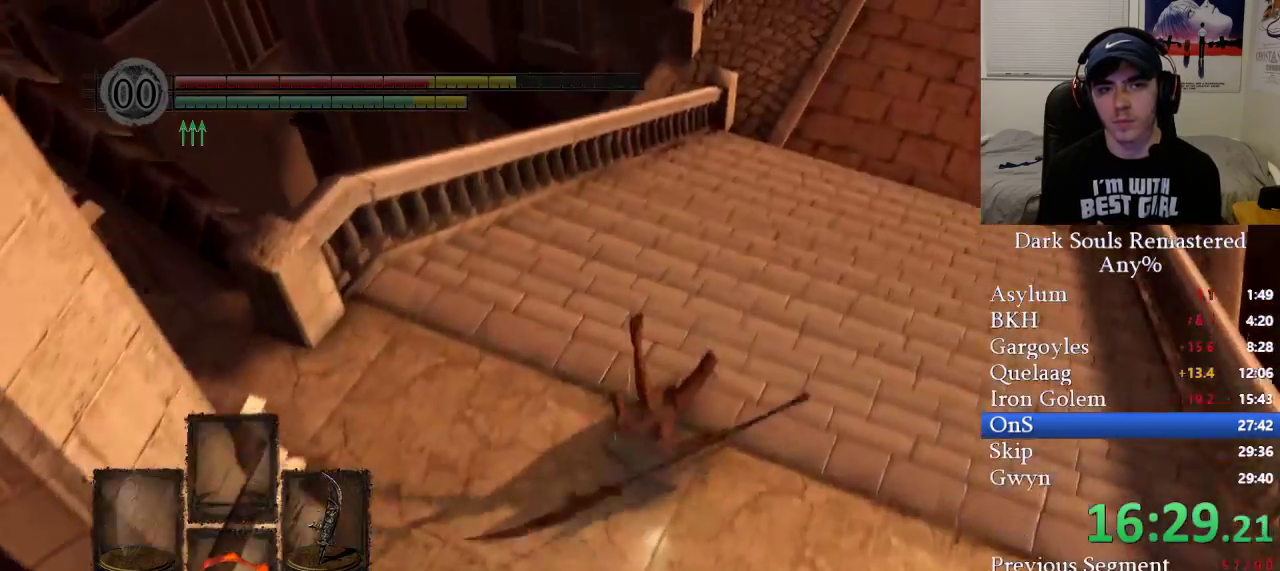
{"buttons": ["B"], "left_stick": "left", "right_stick": "left", "events": [[167, "left_stick", "left"], [233, "right_stick", "center"], [450, "right_stick", "left"]]}
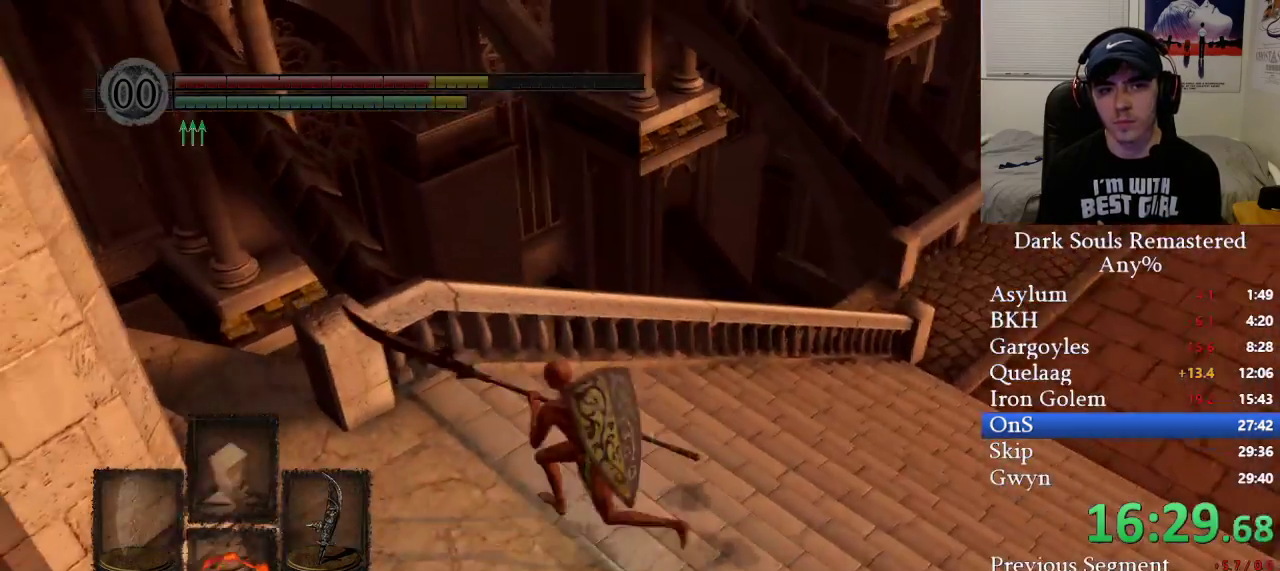
{"buttons": ["B"], "left_stick": "up-left", "right_stick": "center", "events": [[100, "right_stick", "center"], [117, "left_stick", "up-left"]]}
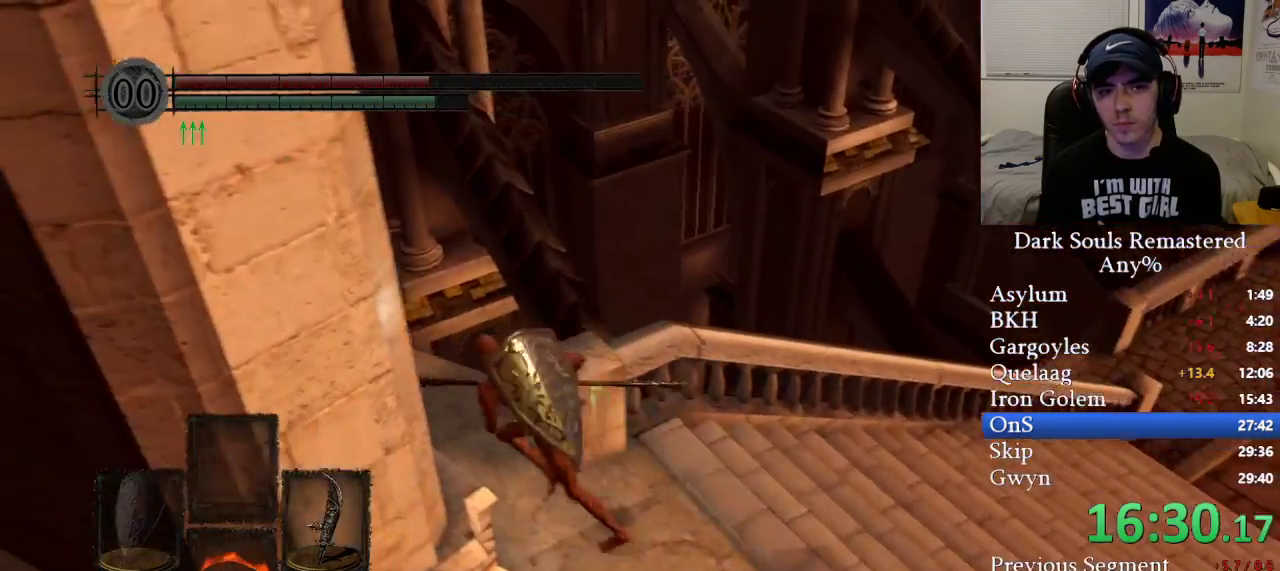
{"buttons": [], "left_stick": "up", "right_stick": "center", "events": [[33, "right_stick", "right"], [200, "left_stick", "up"], [417, "B", "up"], [433, "right_stick", "center"]]}
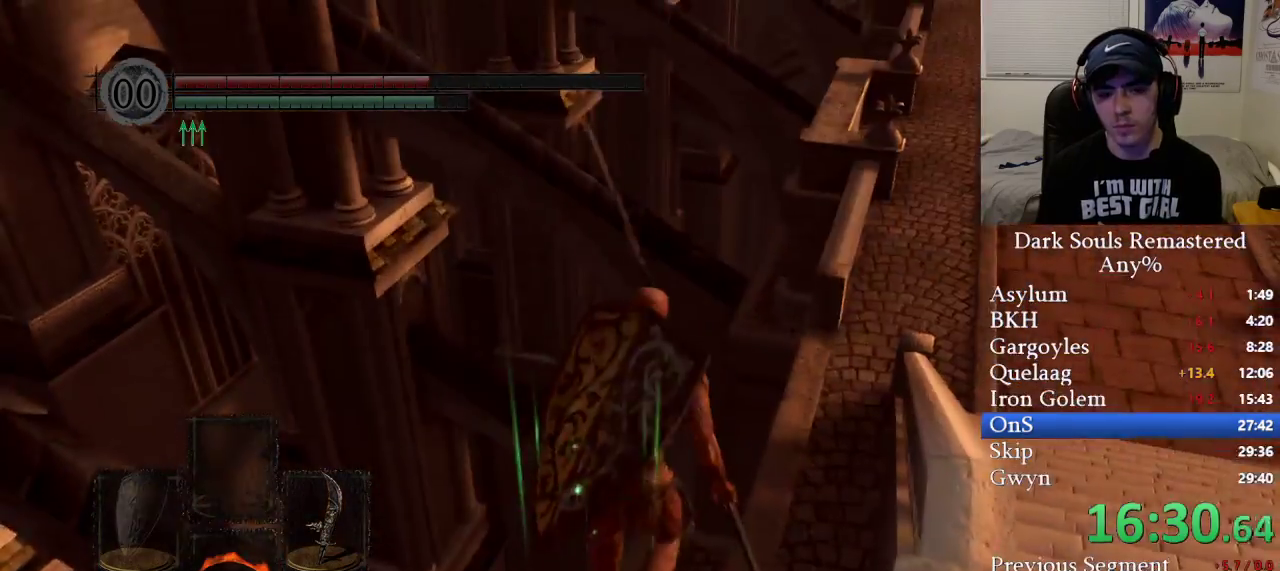
{"buttons": [], "left_stick": "up", "right_stick": "center", "events": [[67, "right_stick", "down-right"], [150, "right_stick", "center"]]}
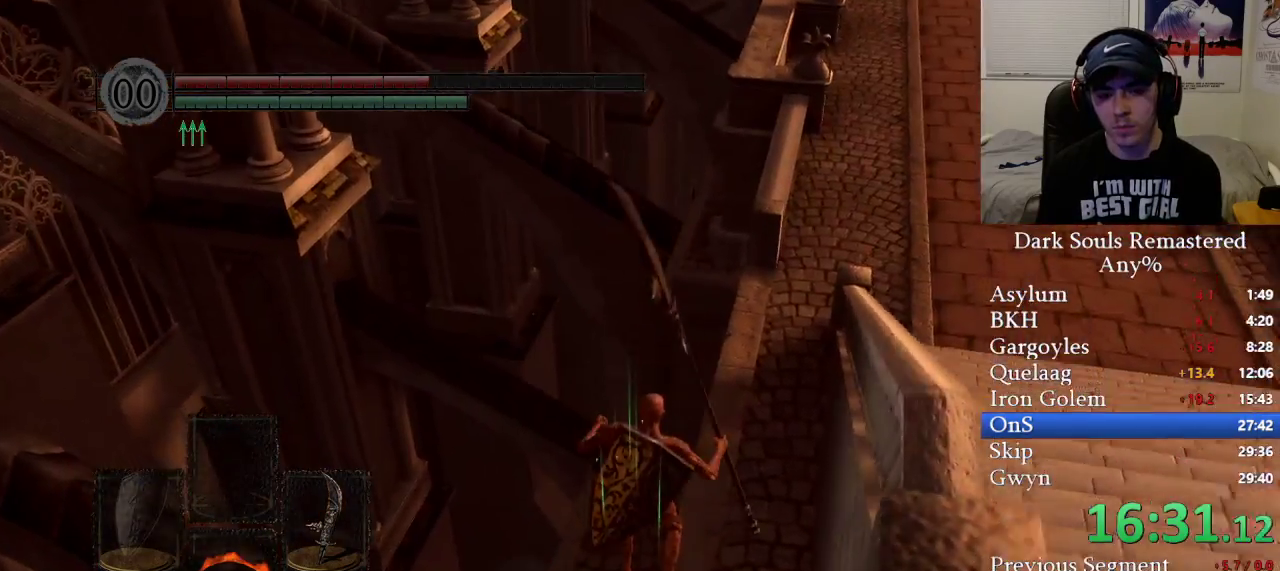
{"buttons": [], "left_stick": "up", "right_stick": "down", "events": [[283, "right_stick", "down"]]}
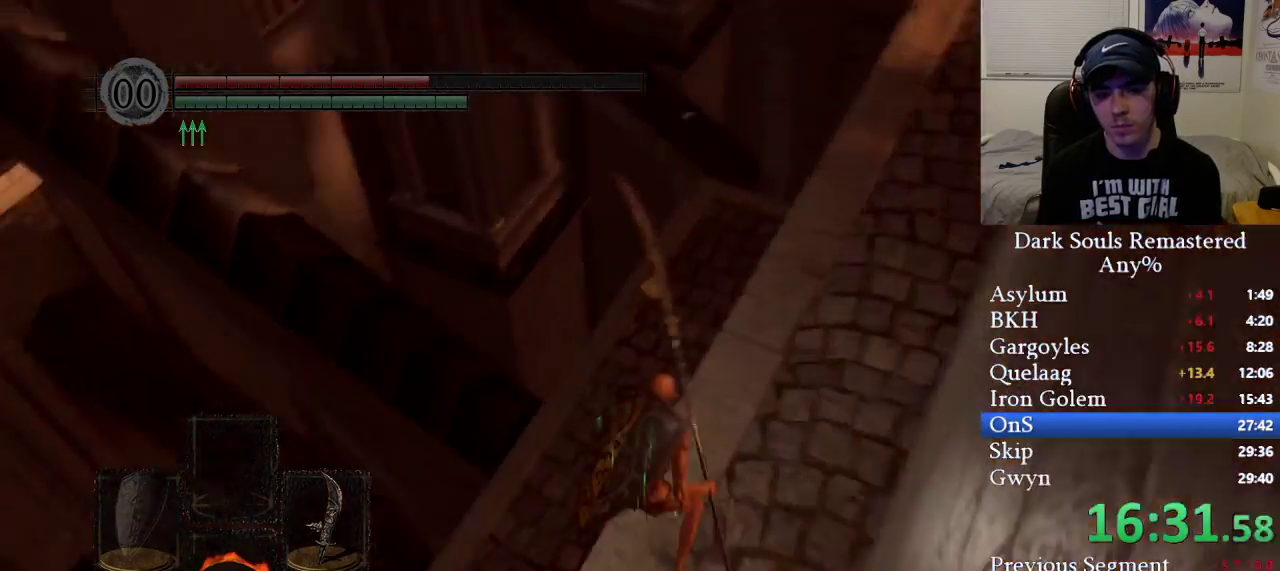
{"buttons": [], "left_stick": "up", "right_stick": "down", "events": [[83, "right_stick", "center"], [233, "left_stick", "up-right"], [400, "left_stick", "up"], [433, "right_stick", "down"]]}
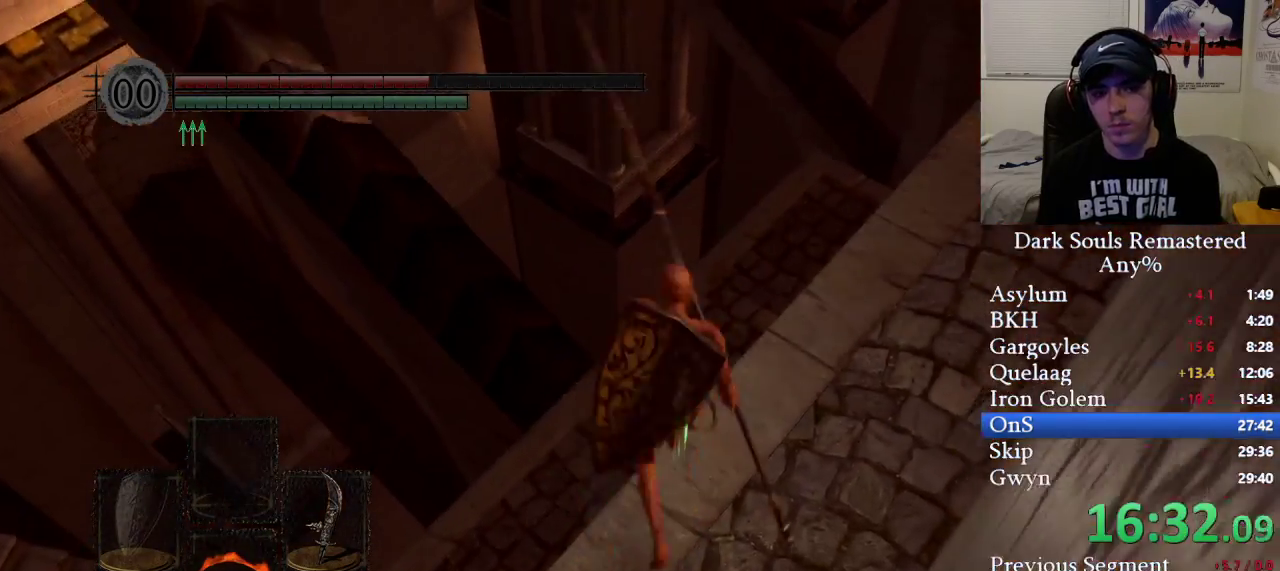
{"buttons": [], "left_stick": "center", "right_stick": "left", "events": [[83, "right_stick", "center"], [233, "left_stick", "center"], [433, "right_stick", "left"]]}
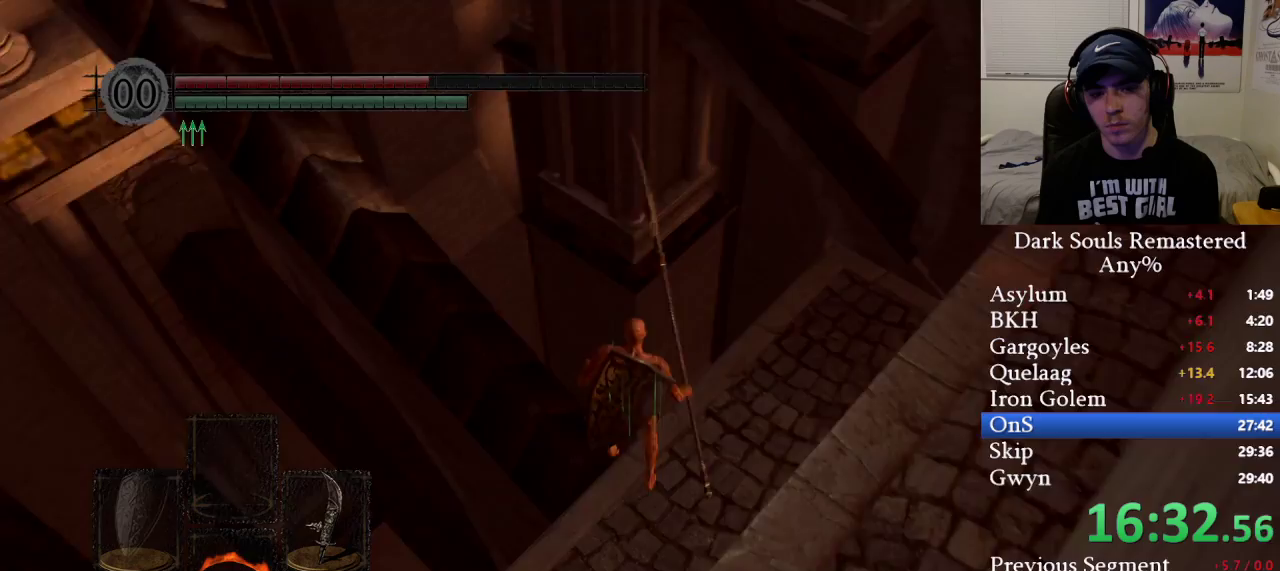
{"buttons": ["B"], "left_stick": "up", "right_stick": "up-left", "events": [[233, "left_stick", "up"], [283, "right_stick", "center"], [317, "B", "down"], [483, "right_stick", "up-left"]]}
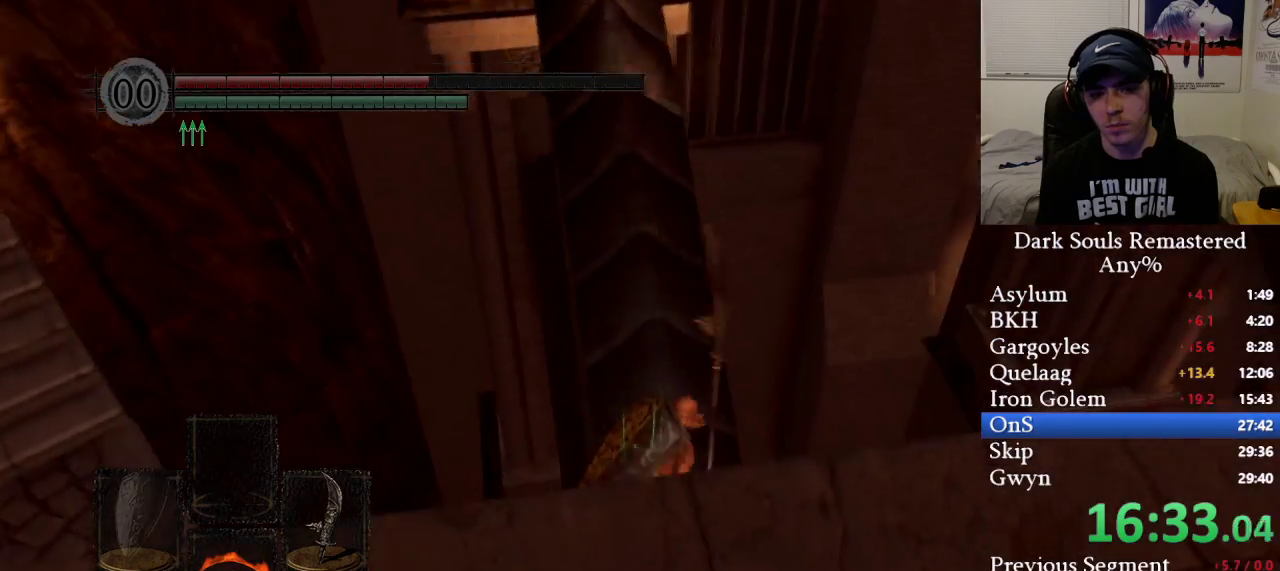
{"buttons": ["B"], "left_stick": "up", "right_stick": "center", "events": [[117, "right_stick", "center"]]}
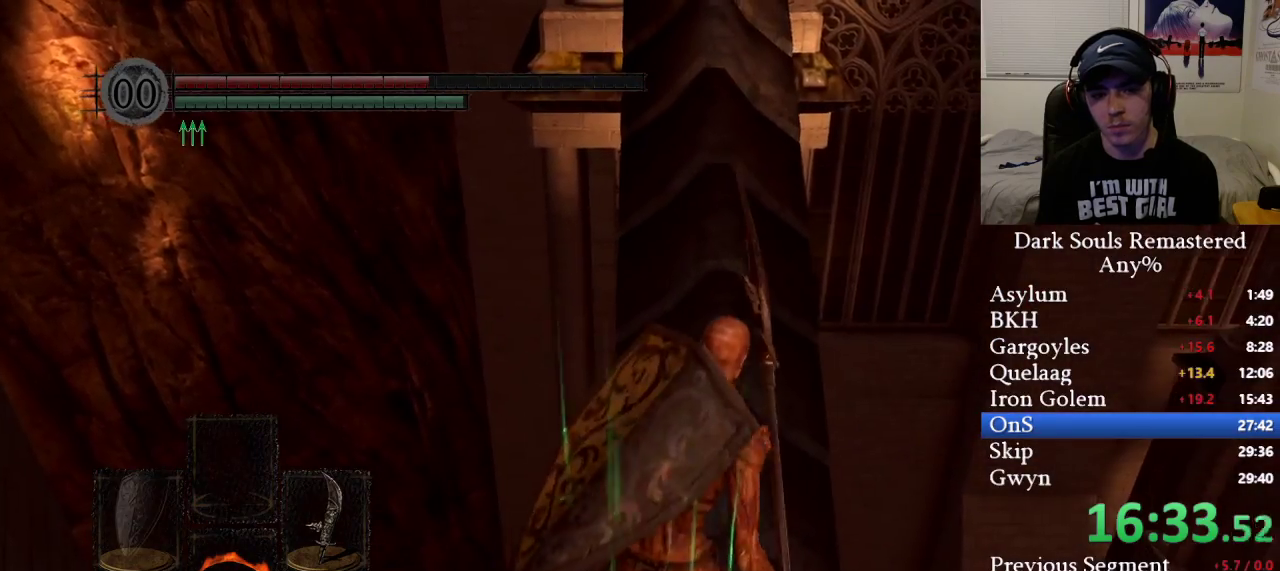
{"buttons": ["B"], "left_stick": "up", "right_stick": "center", "events": [[117, "right_stick", "up"], [250, "right_stick", "center"]]}
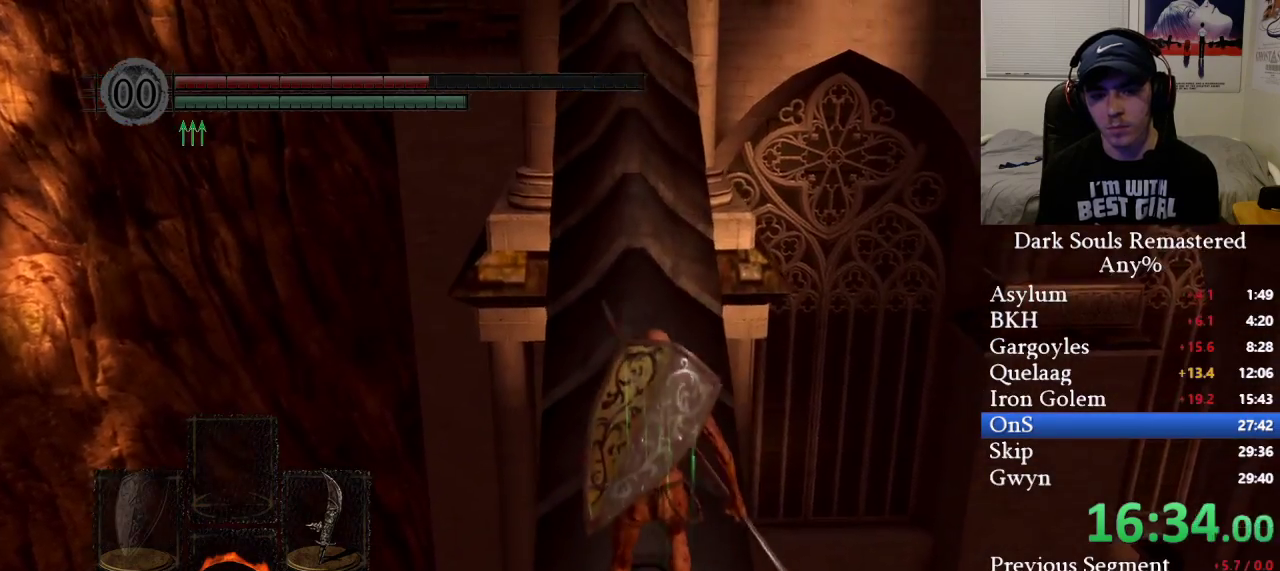
{"buttons": ["B"], "left_stick": "up", "right_stick": "center", "events": []}
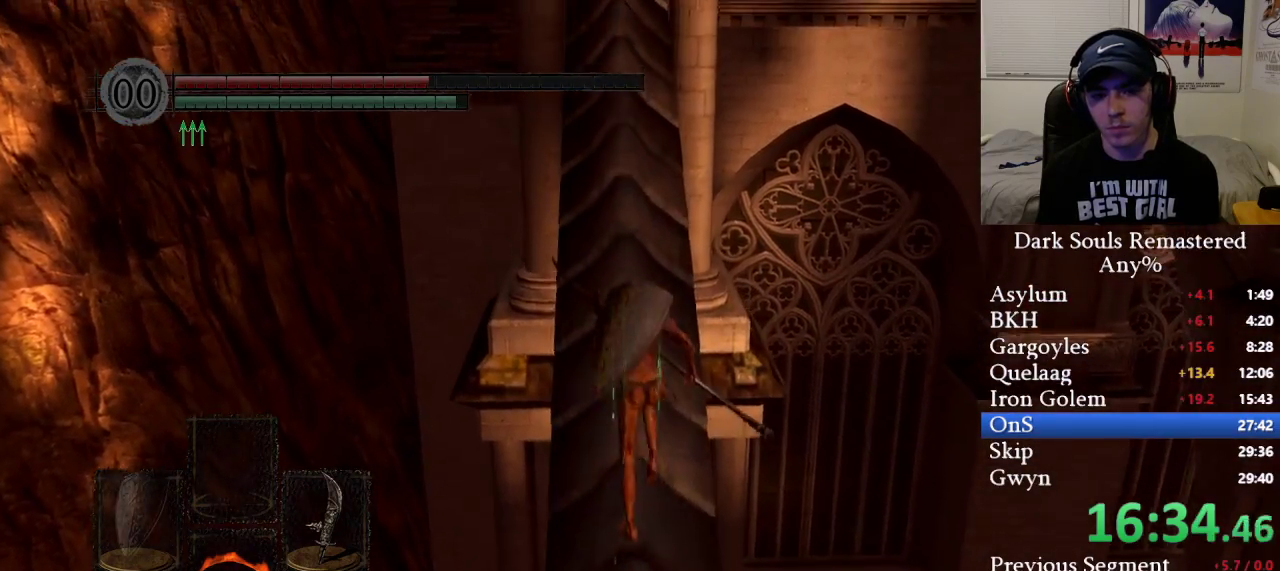
{"buttons": ["B"], "left_stick": "up", "right_stick": "up", "events": [[467, "right_stick", "up"]]}
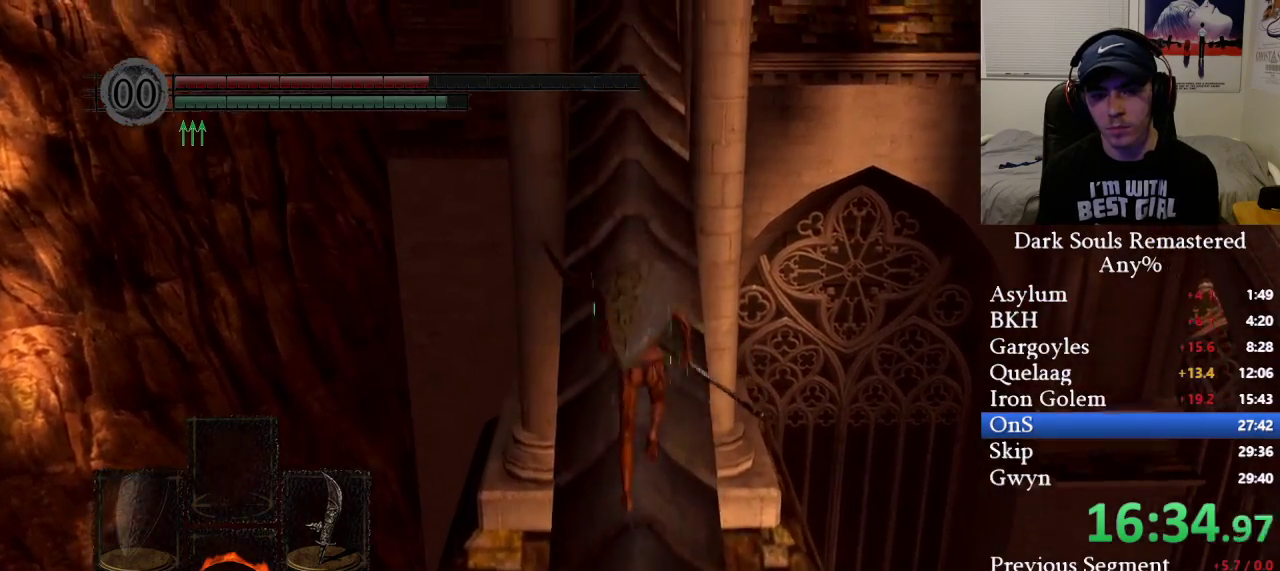
{"buttons": ["B"], "left_stick": "up", "right_stick": "center", "events": [[100, "right_stick", "center"]]}
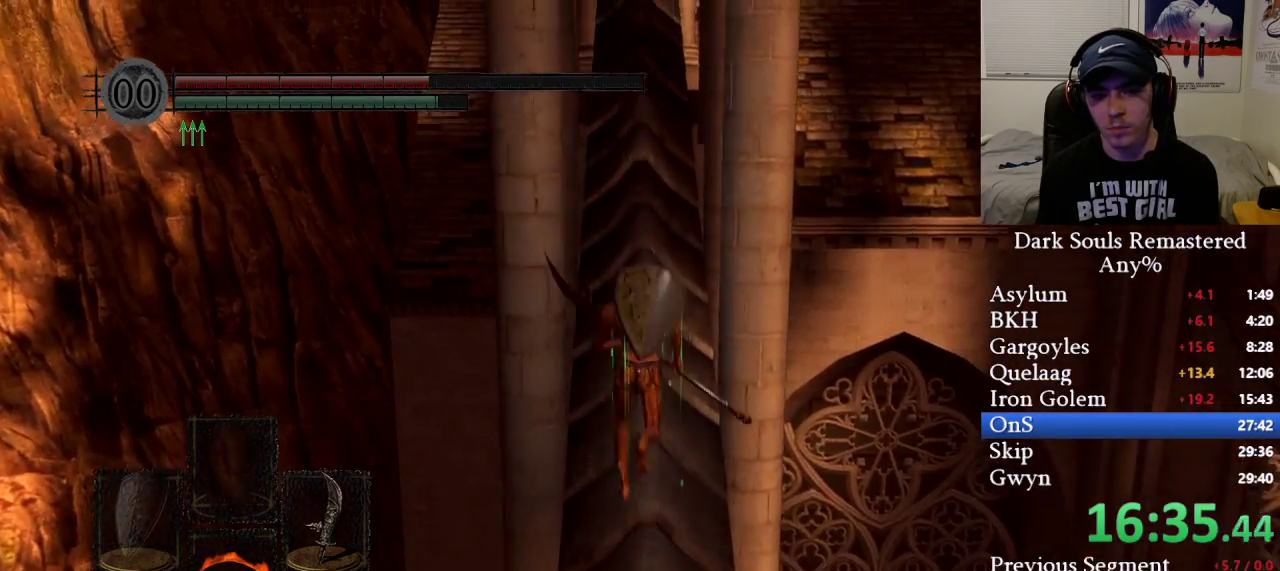
{"buttons": ["B"], "left_stick": "up", "right_stick": "center", "events": [[67, "right_stick", "up"], [200, "right_stick", "center"]]}
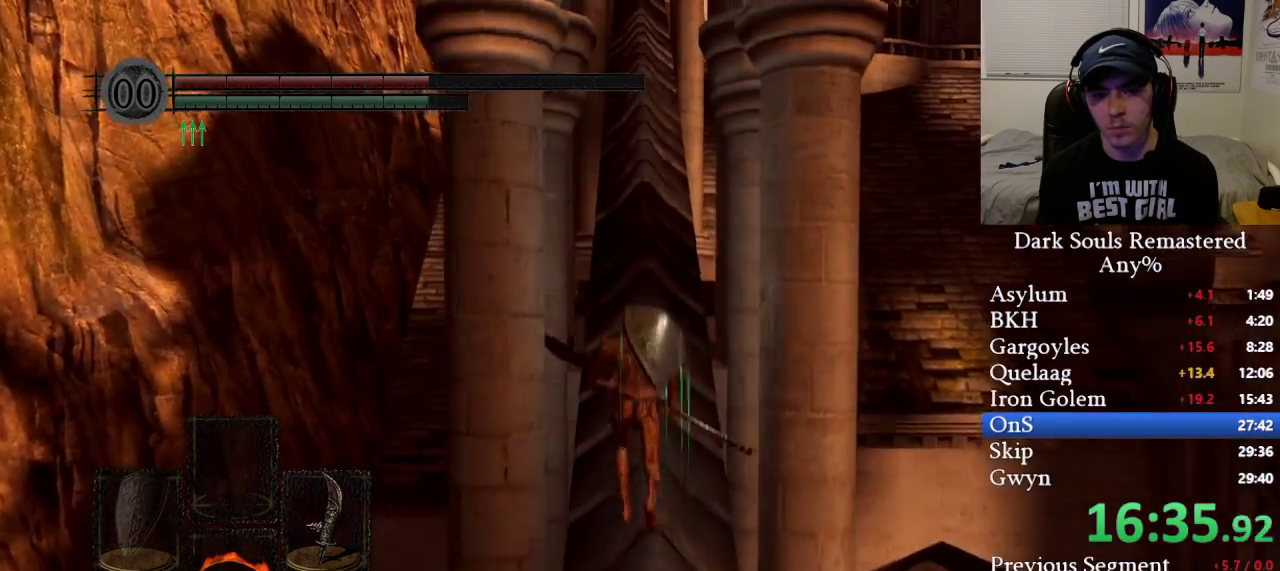
{"buttons": ["B"], "left_stick": "up", "right_stick": "center", "events": []}
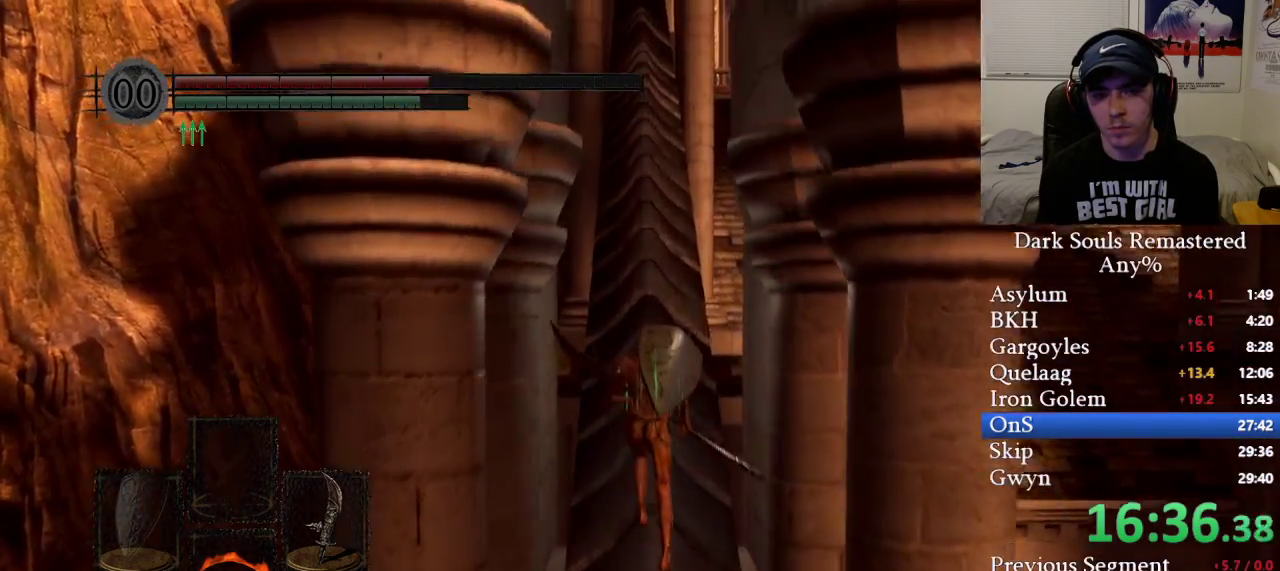
{"buttons": ["B"], "left_stick": "up", "right_stick": "center", "events": [[350, "right_stick", "right"], [433, "right_stick", "center"]]}
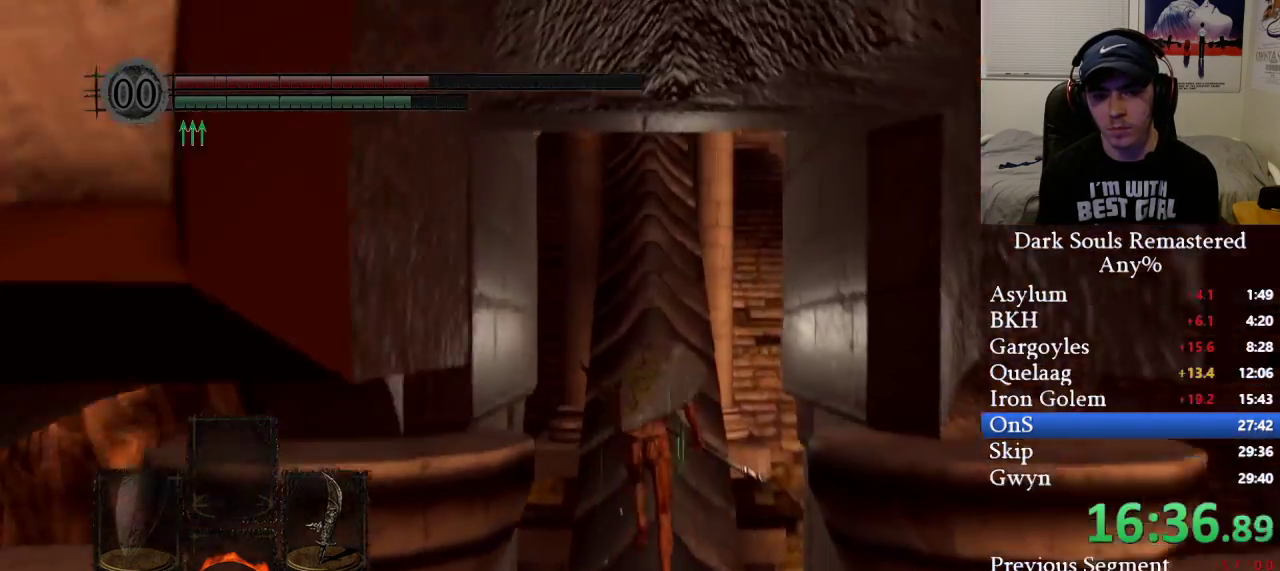
{"buttons": ["B"], "left_stick": "up", "right_stick": "center", "events": []}
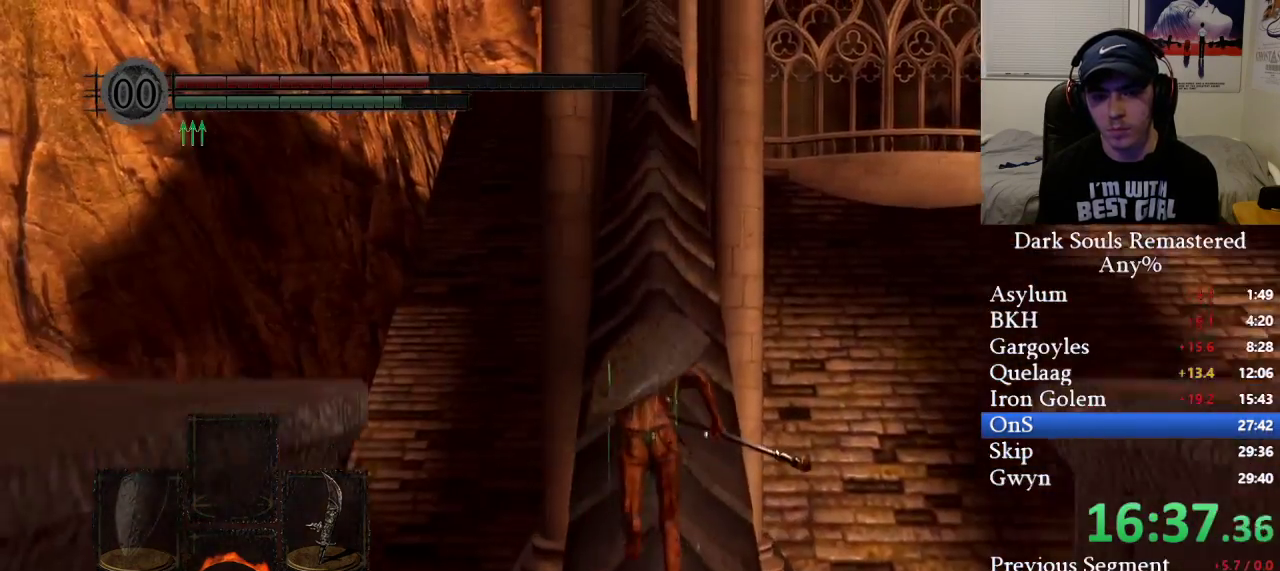
{"buttons": ["B"], "left_stick": "up", "right_stick": "center", "events": []}